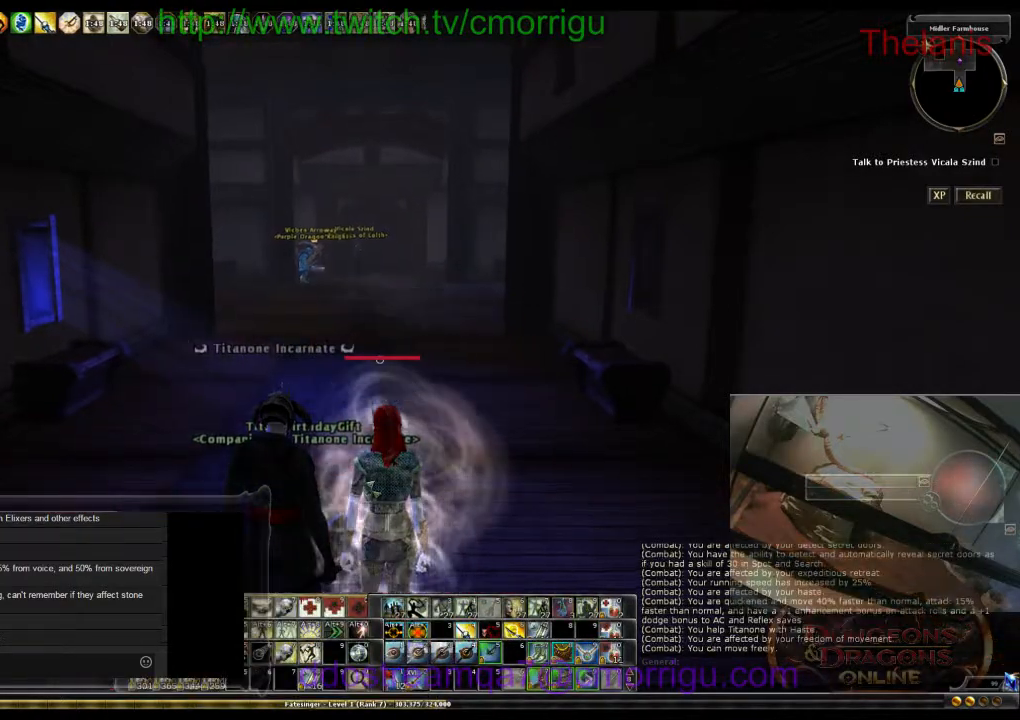
Gameplay with keyboard; each line is a JSON object with the keys held at the frame after it. "events" lists presses ("down") and releases ("up") of ".", "/", "0", "1", "2", "3", "4", "5", "6", "7", "8", "9", "a", "b", "backslash", "backspace", "c", "caps_lock", "comma", "ctrl_l", "ctrl_r", "d", "e", "equals", "escape", "f", "f1", "f10", "f11", "f12", "f2", "f3", "f4", "f5", "f6", "f7", "f8", "f9", "g", "h", "i", "j", "k", "l", "lbracket", "m", "minus", "n", "o", "p", "q", "quote", "r", "rbracket", "return", "s", "semicolon", "shift_l", "shift_r", "space", "t", "tab", "tilde", "u", "v", "w", "x", "y" and "z" between this image and that frame as [ms after this image, input, new state], when the widget could be followed in between. No other keys are recorded. Mouse input is not recorded.
{"keys": [], "events": [[100, "d", "down"], [400, "d", "up"]]}
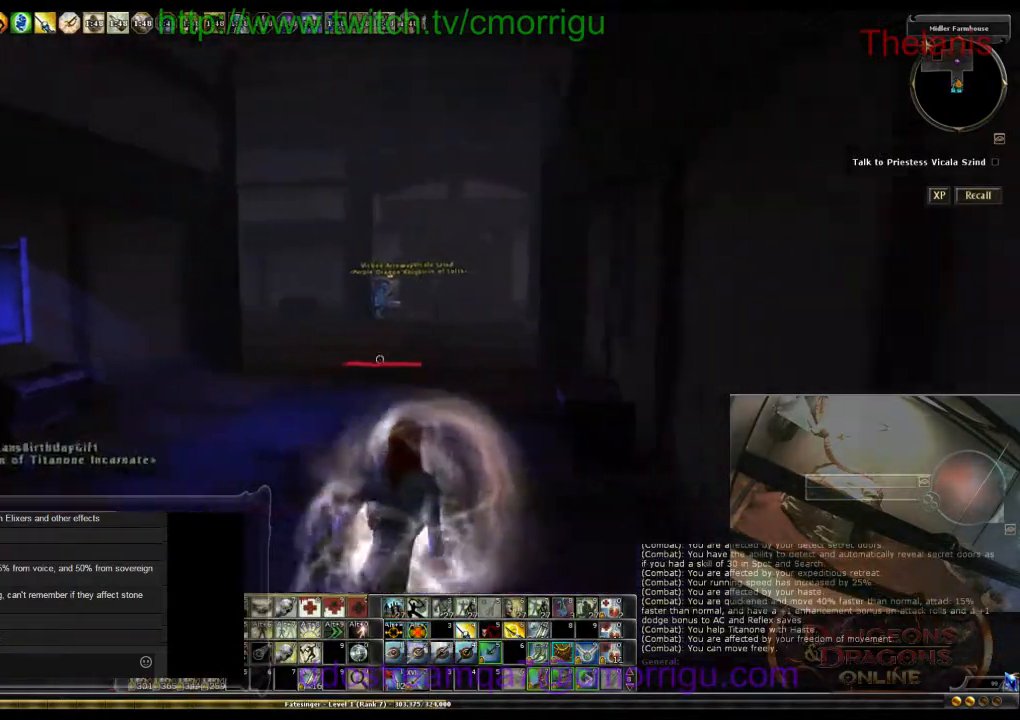
{"keys": [], "events": []}
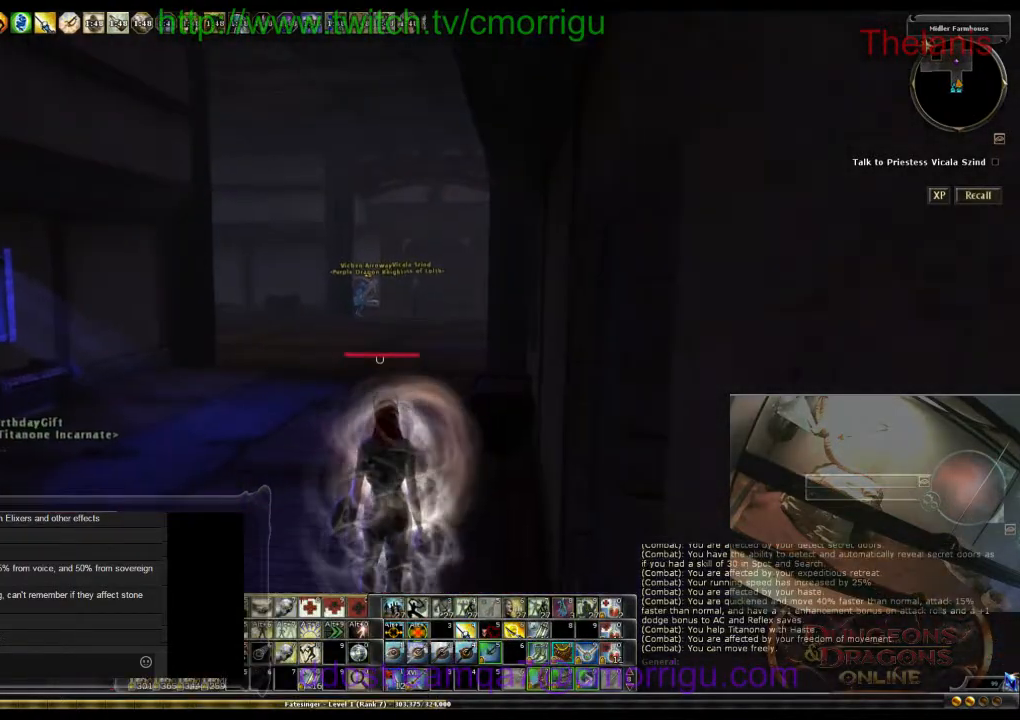
{"keys": [], "events": []}
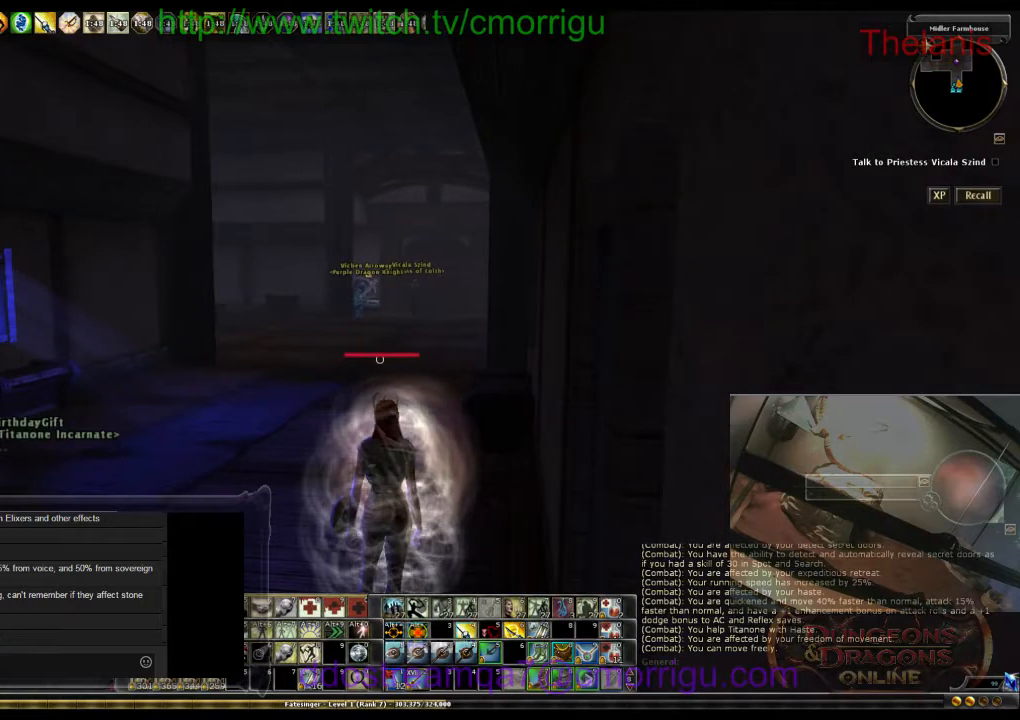
{"keys": ["a"], "events": [[467, "a", "down"]]}
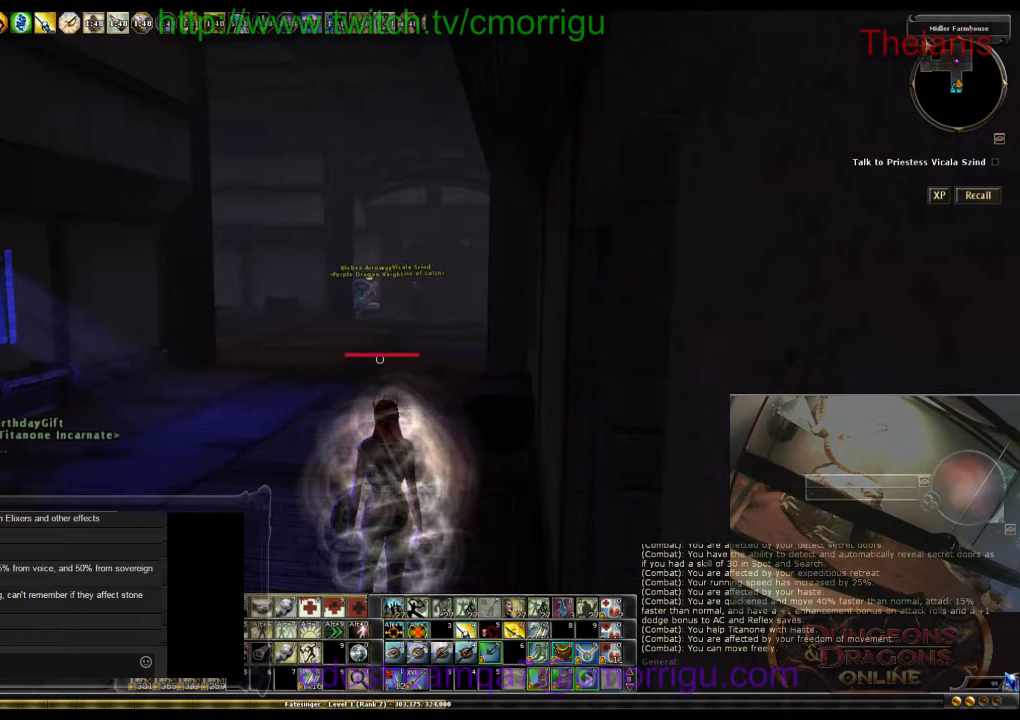
{"keys": [], "events": [[167, "a", "up"]]}
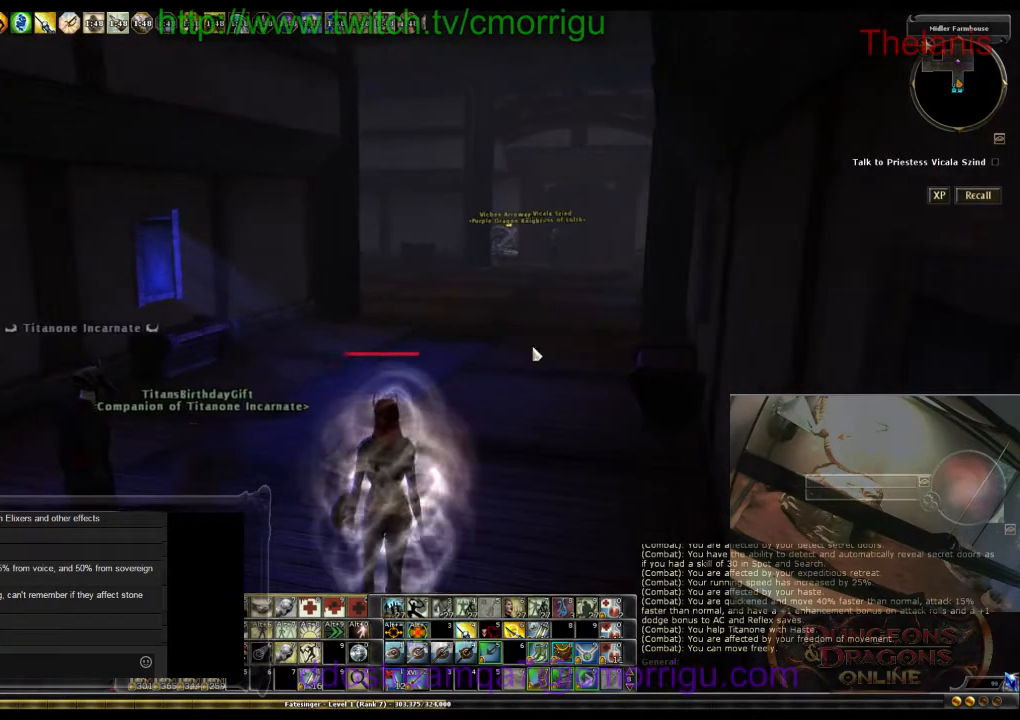
{"keys": [], "events": []}
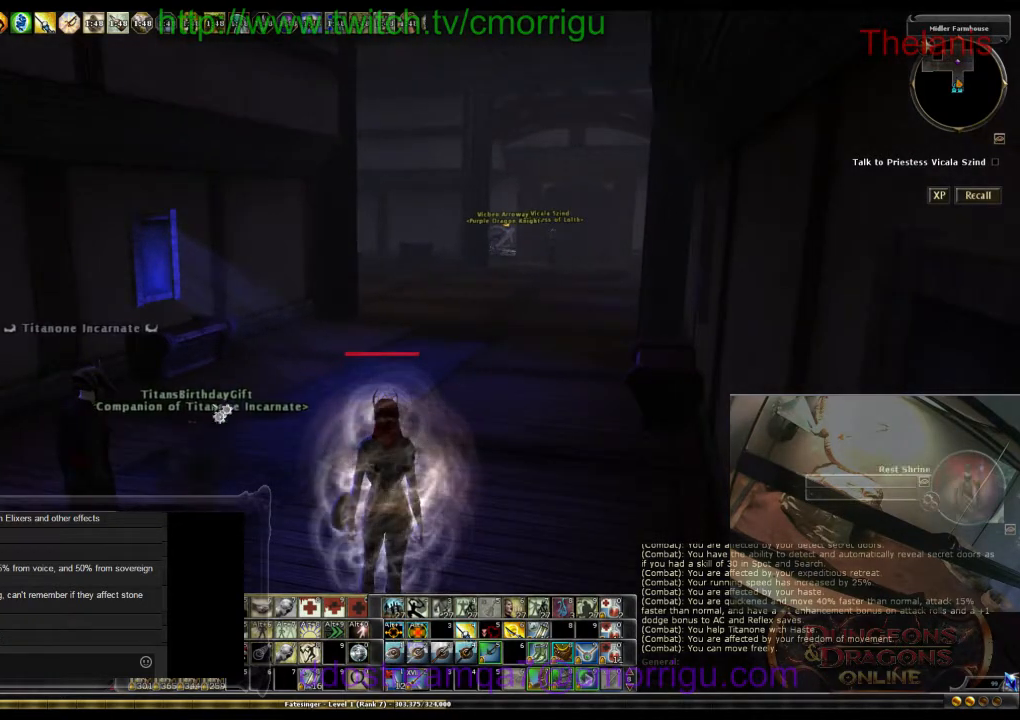
{"keys": [], "events": []}
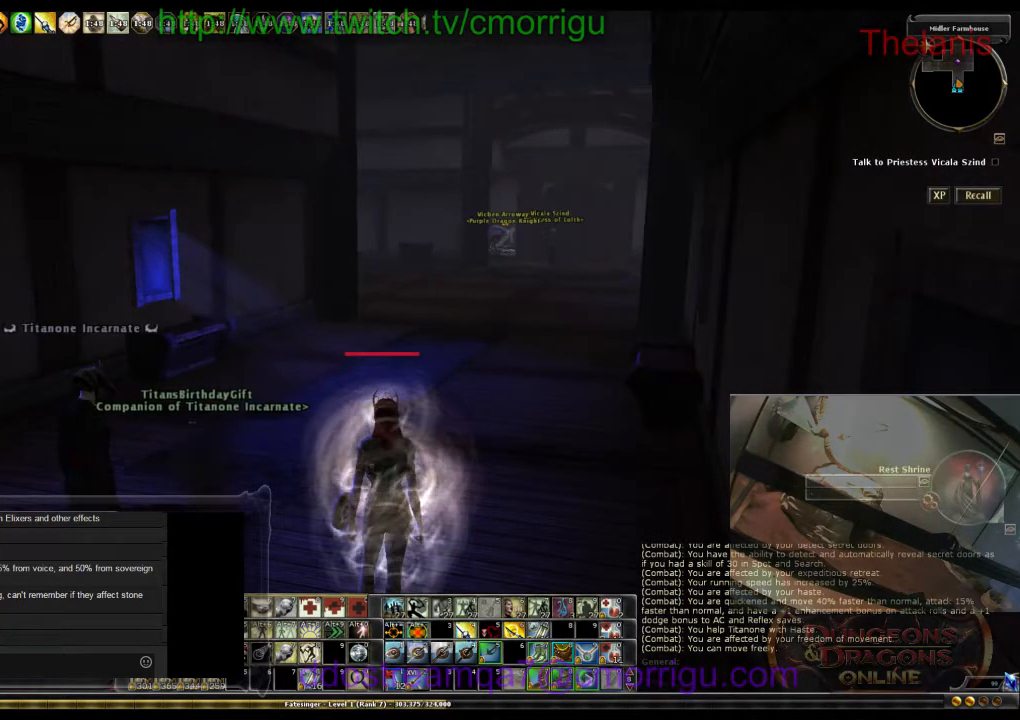
{"keys": [], "events": []}
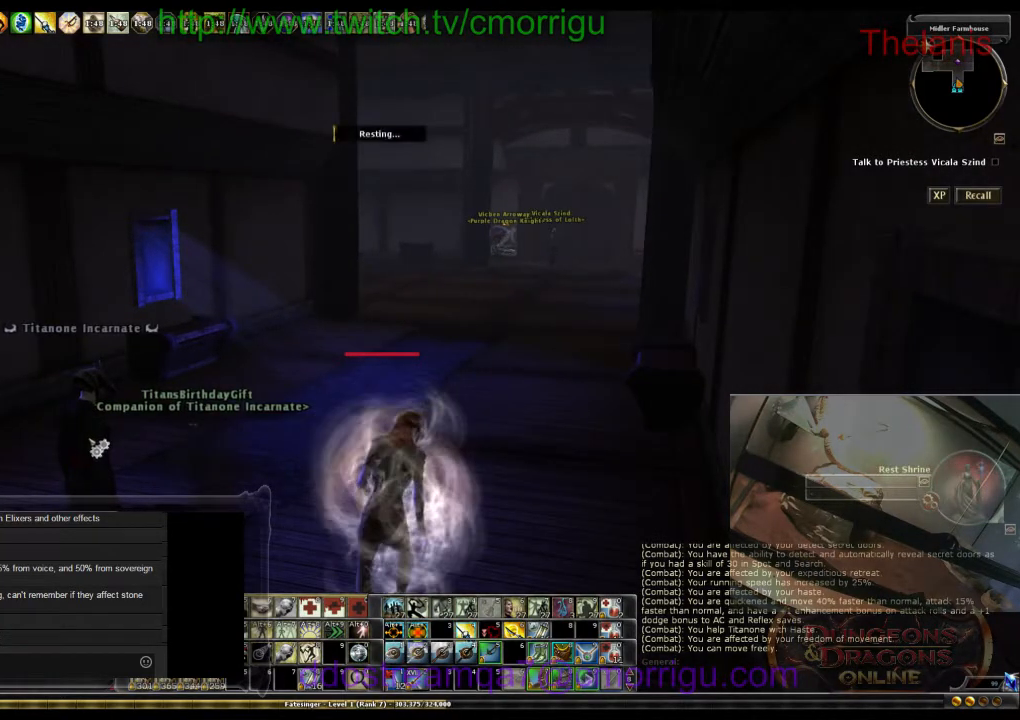
{"keys": [], "events": []}
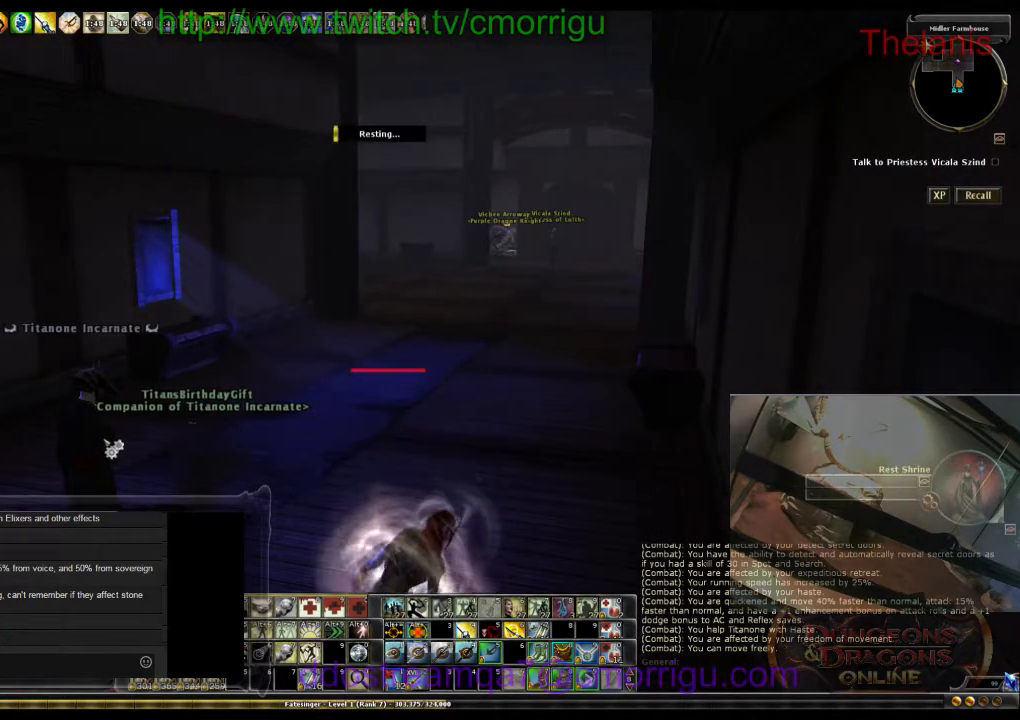
{"keys": [], "events": [[100, "s", "down"], [200, "a", "down"], [267, "s", "up"], [367, "a", "up"]]}
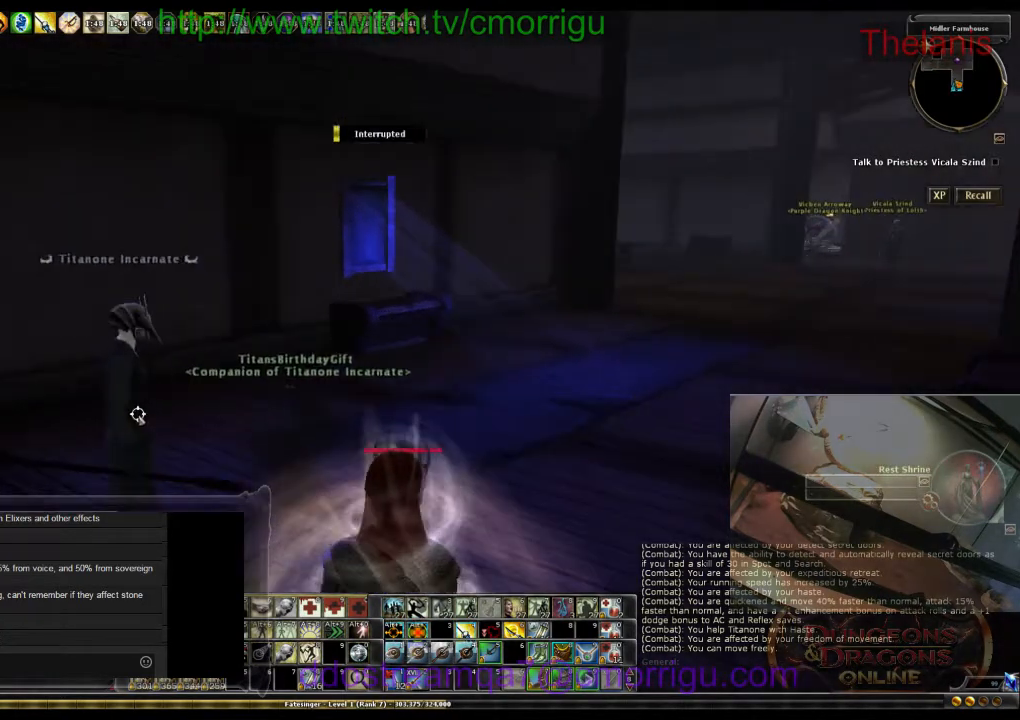
{"keys": [], "events": []}
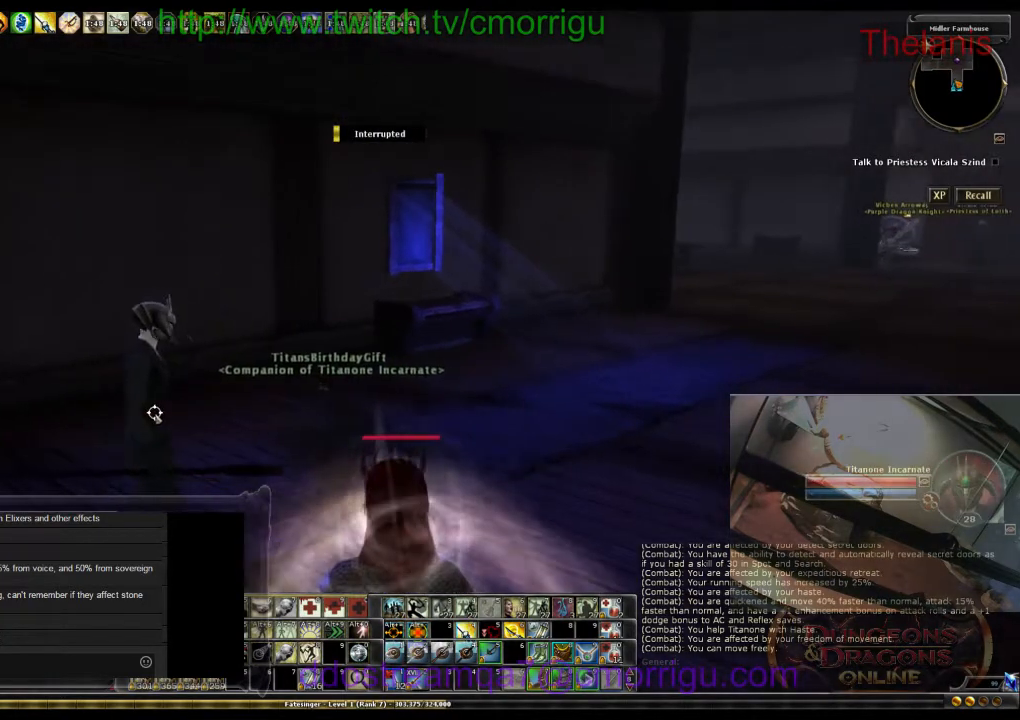
{"keys": [], "events": []}
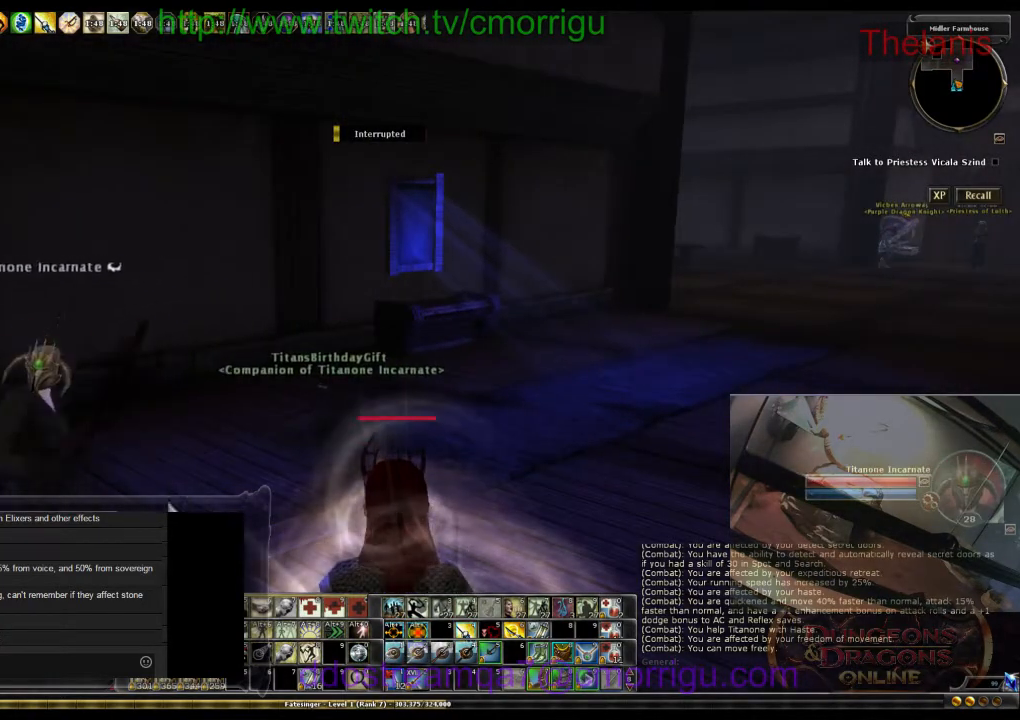
{"keys": [], "events": [[300, "a", "down"], [467, "a", "up"]]}
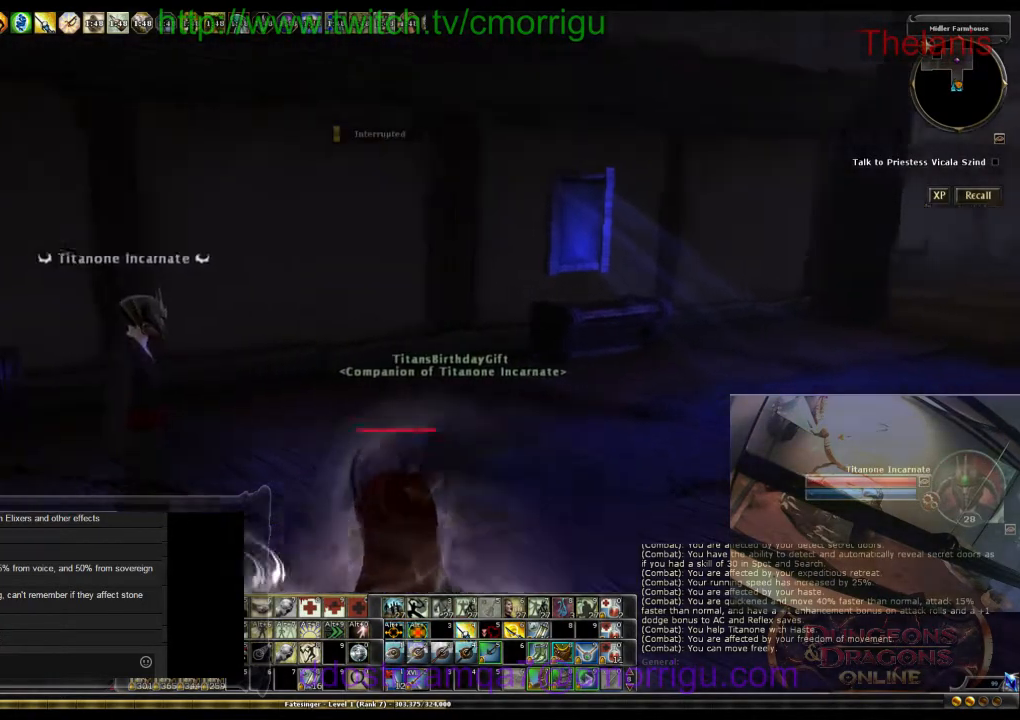
{"keys": [], "events": []}
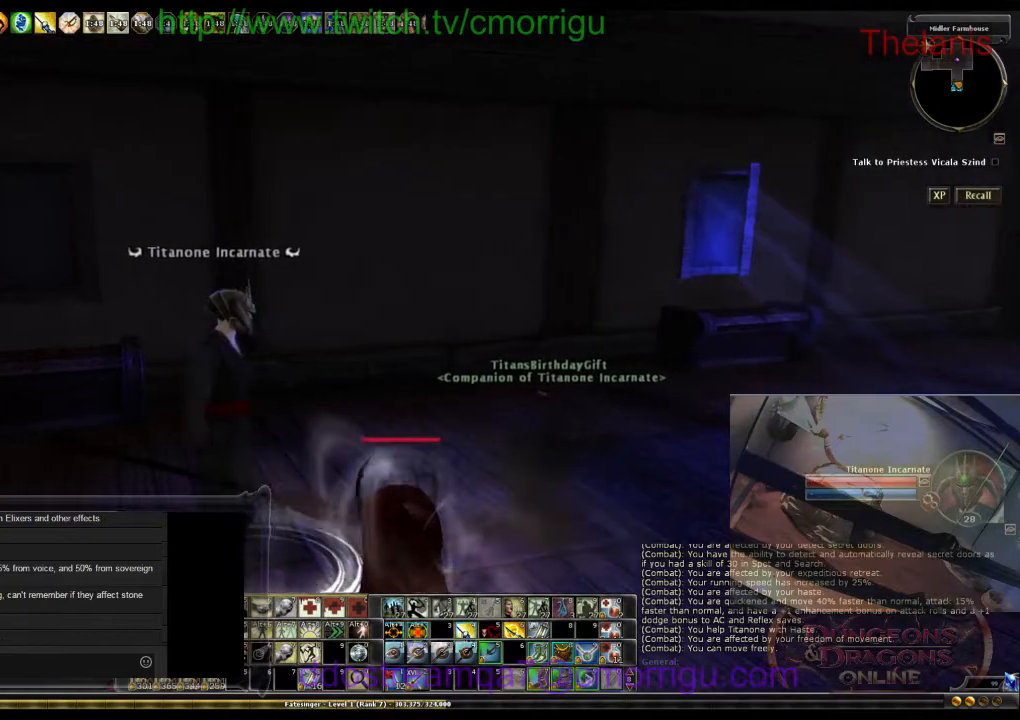
{"keys": [], "events": []}
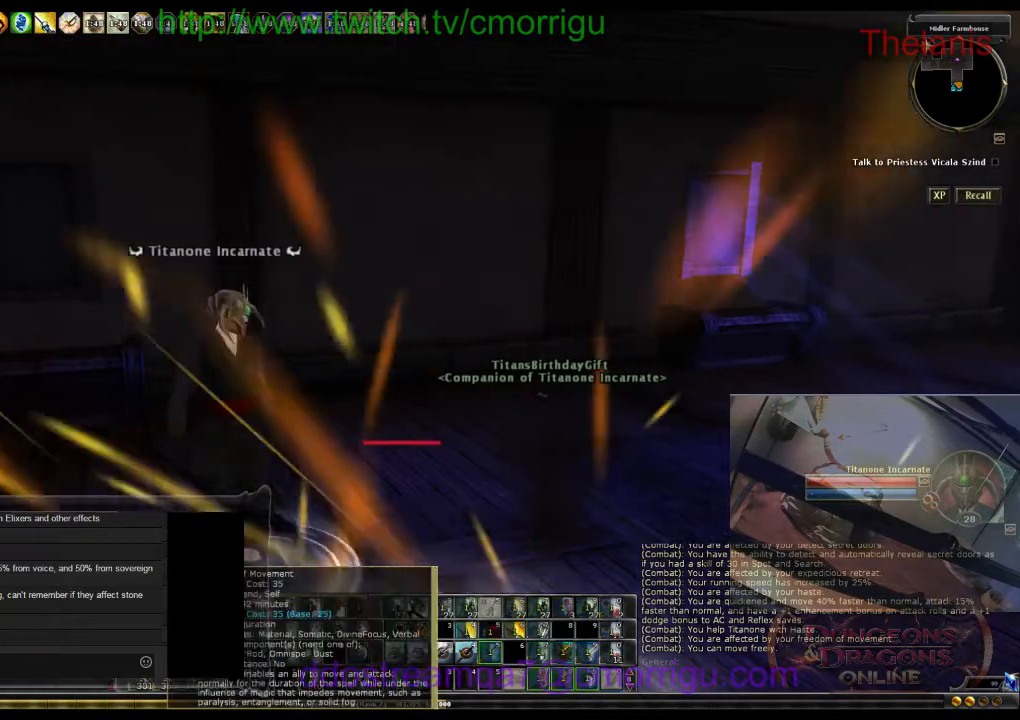
{"keys": [], "events": []}
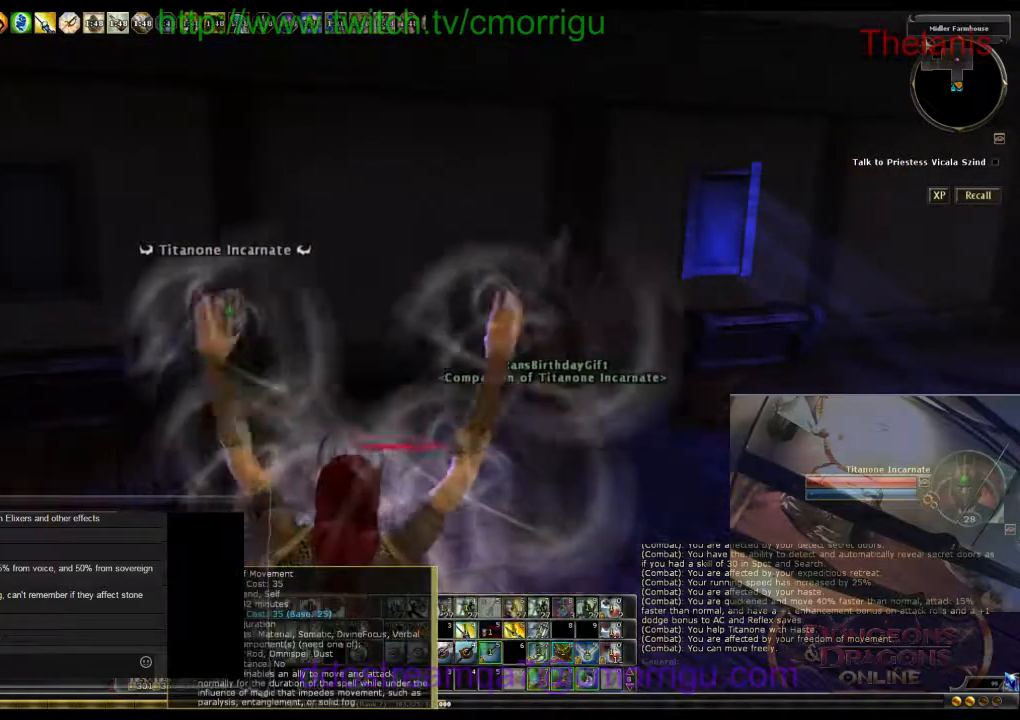
{"keys": [], "events": []}
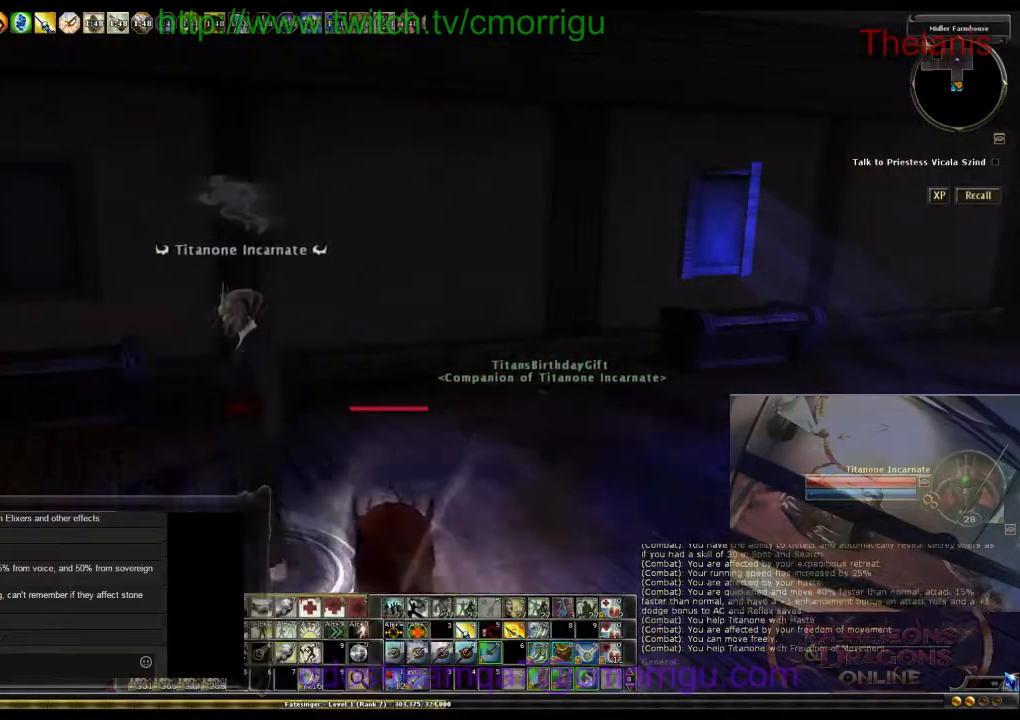
{"keys": [], "events": []}
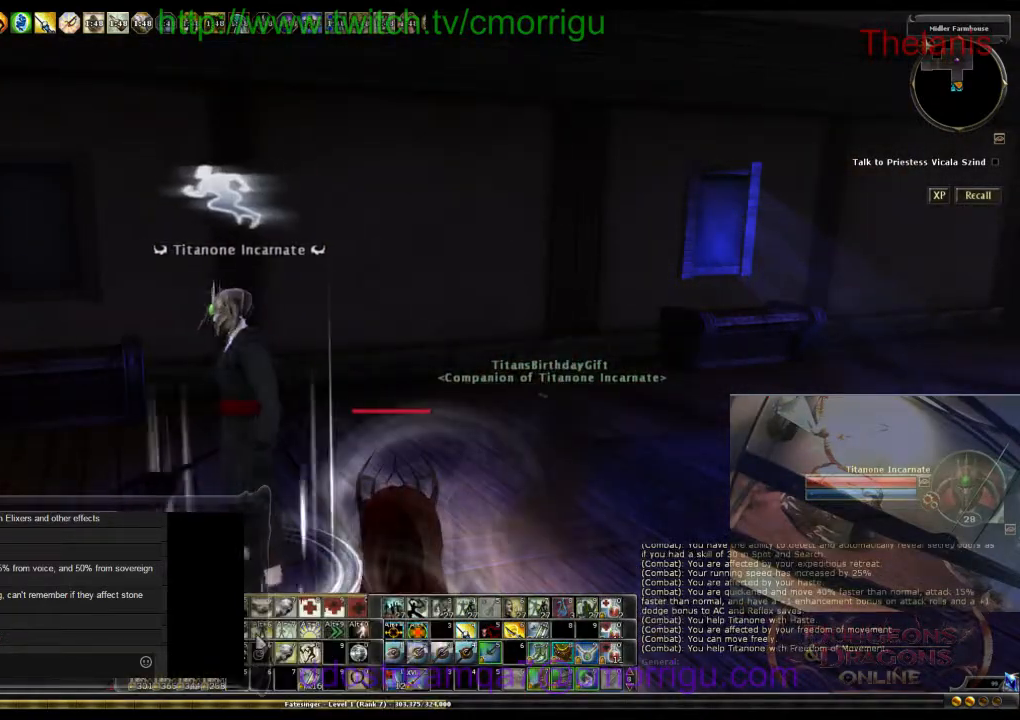
{"keys": [], "events": []}
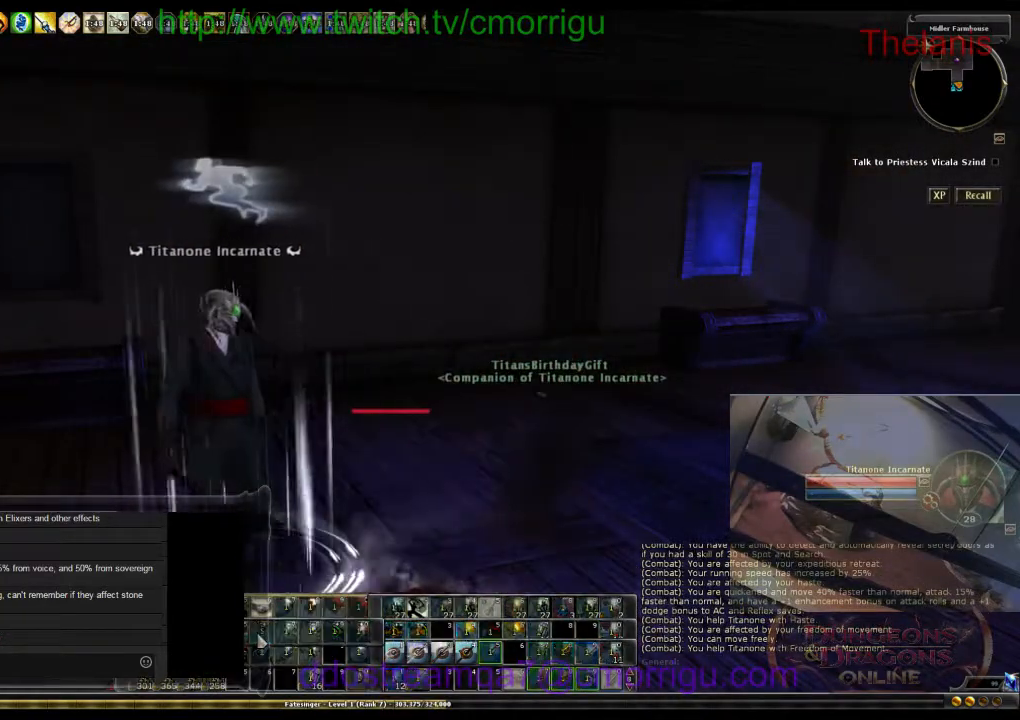
{"keys": [], "events": []}
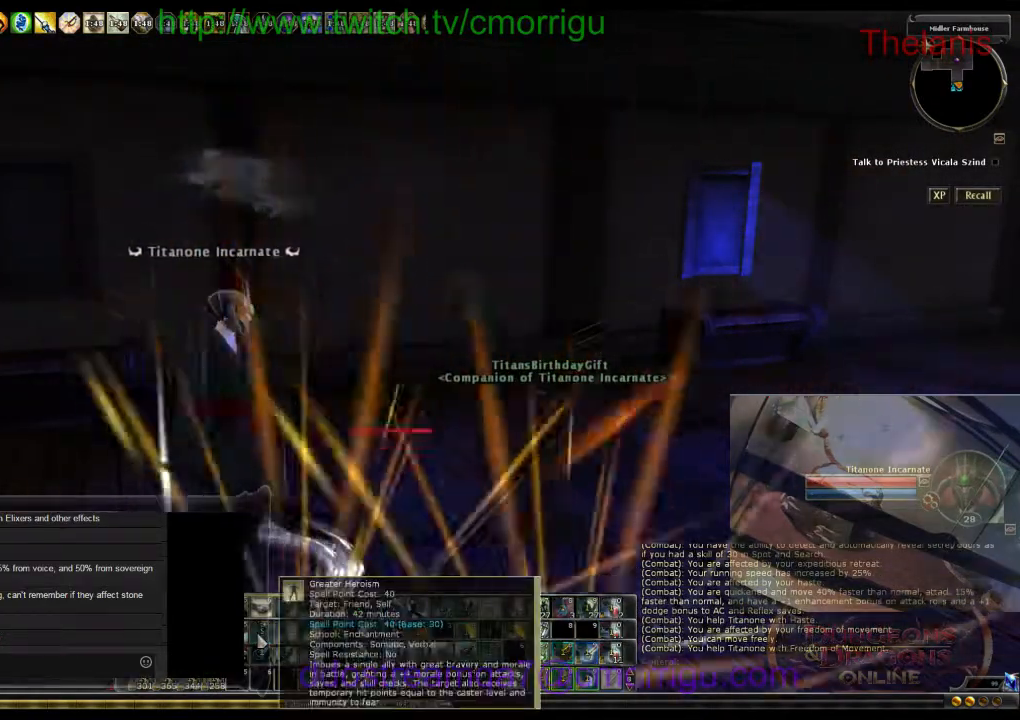
{"keys": [], "events": []}
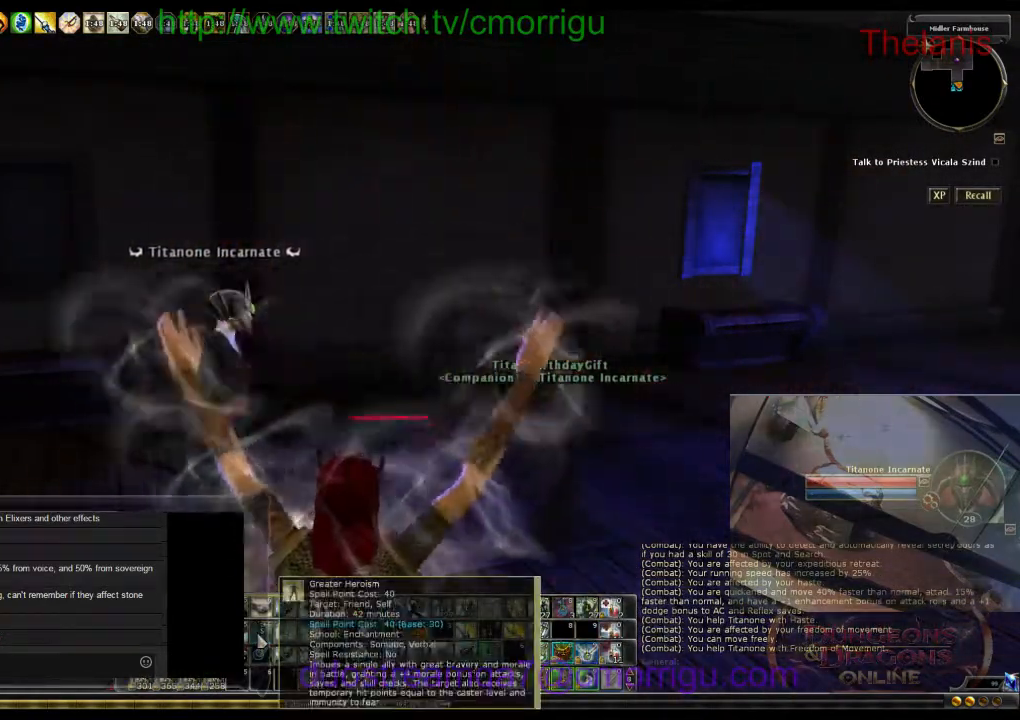
{"keys": [], "events": [[100, "d", "down"], [234, "d", "up"]]}
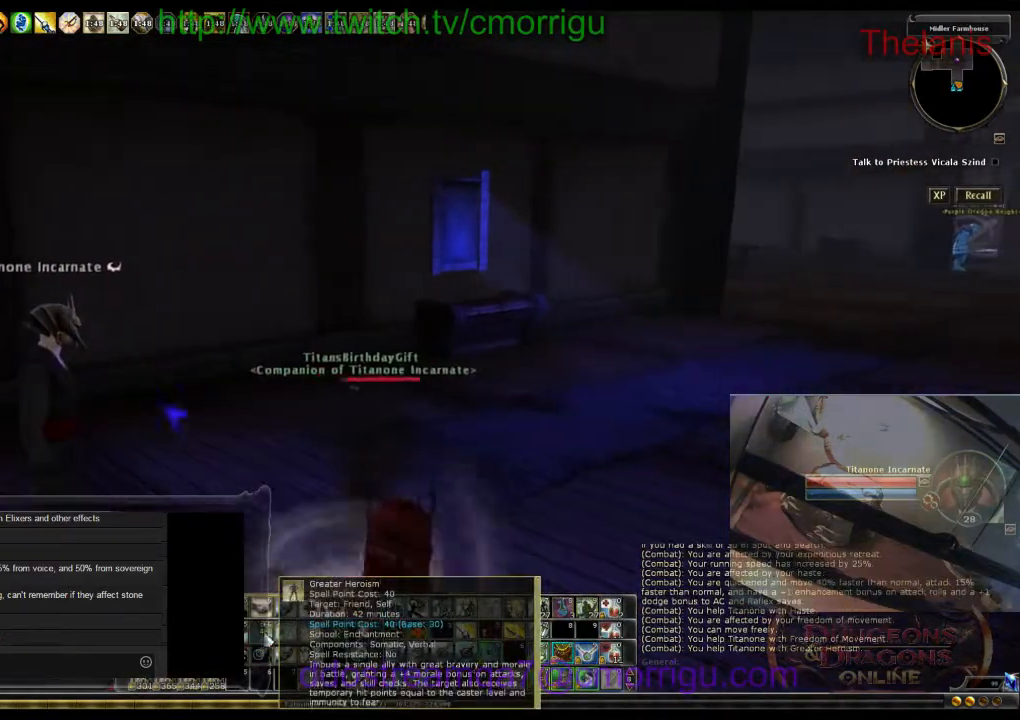
{"keys": [], "events": []}